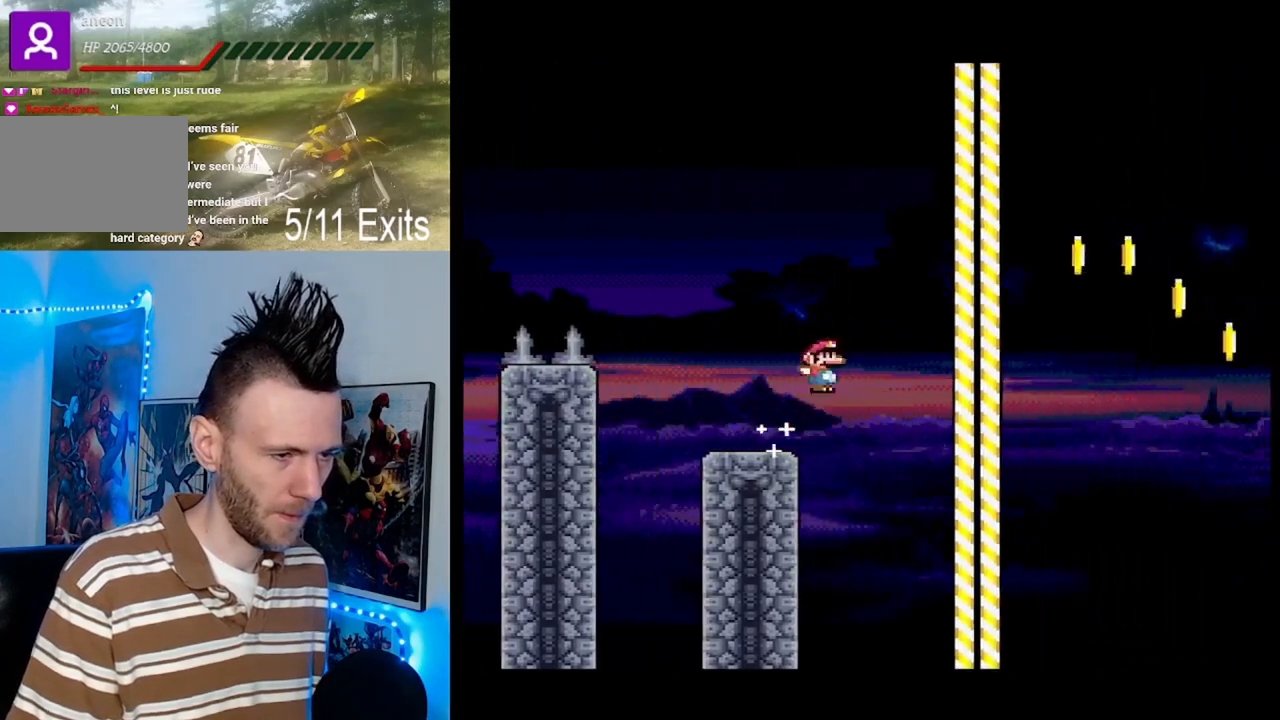
Gameplay with a controller (Nintendo layout); each line is a JSON object with the inputs held at the frame after it. "events" lists button and stick changes between this image and that frame as [ms after this image, input, new state], when the widget could be followed in between. Not read: L1 L3 R1 R3.
{"buttons": ["Y", "DPAD_RIGHT"], "events": [[100, "B", "up"]]}
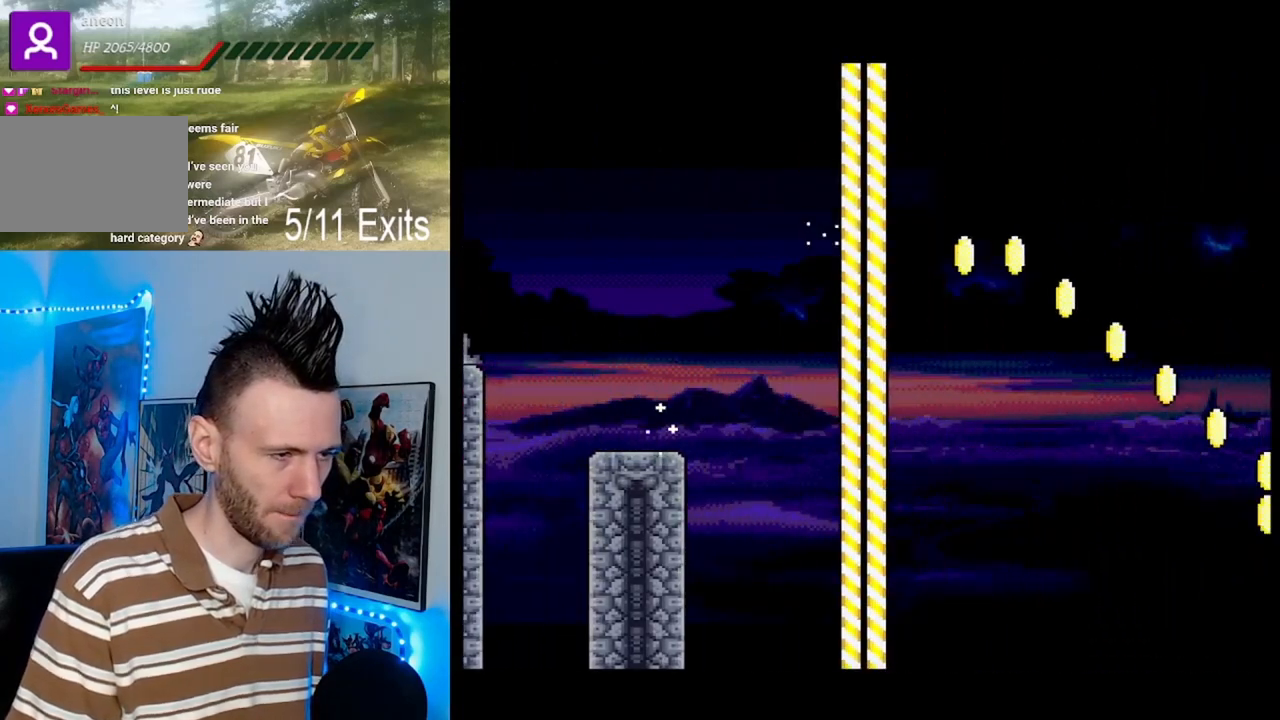
{"buttons": ["Y", "DPAD_RIGHT"], "events": []}
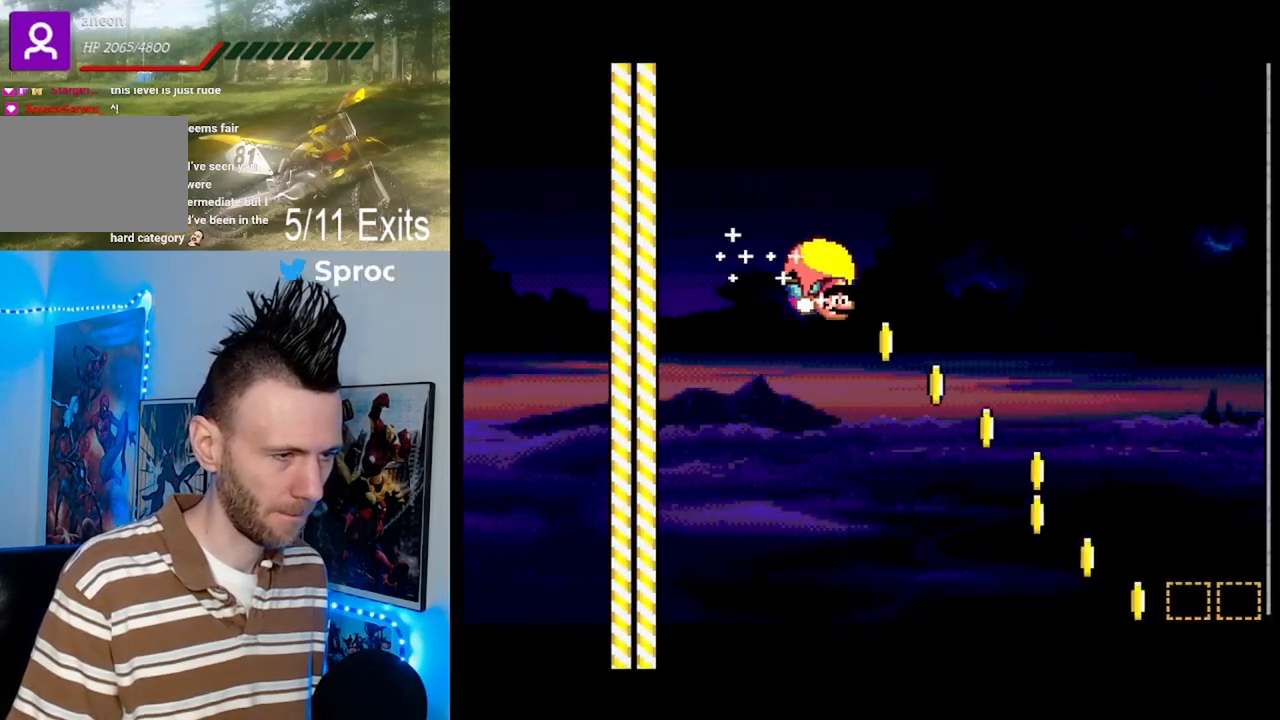
{"buttons": ["Y", "DPAD_LEFT"], "events": [[500, "DPAD_LEFT", "down"], [500, "DPAD_RIGHT", "up"]]}
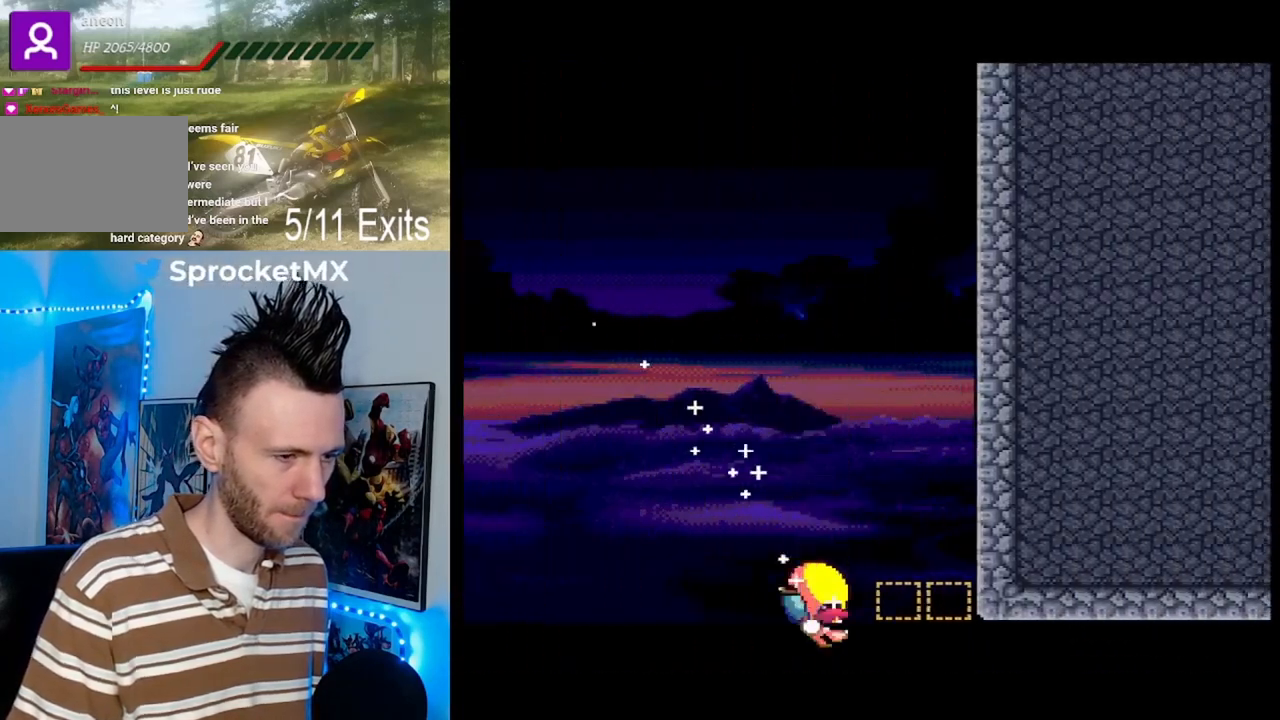
{"buttons": ["Y", "DPAD_LEFT"], "events": []}
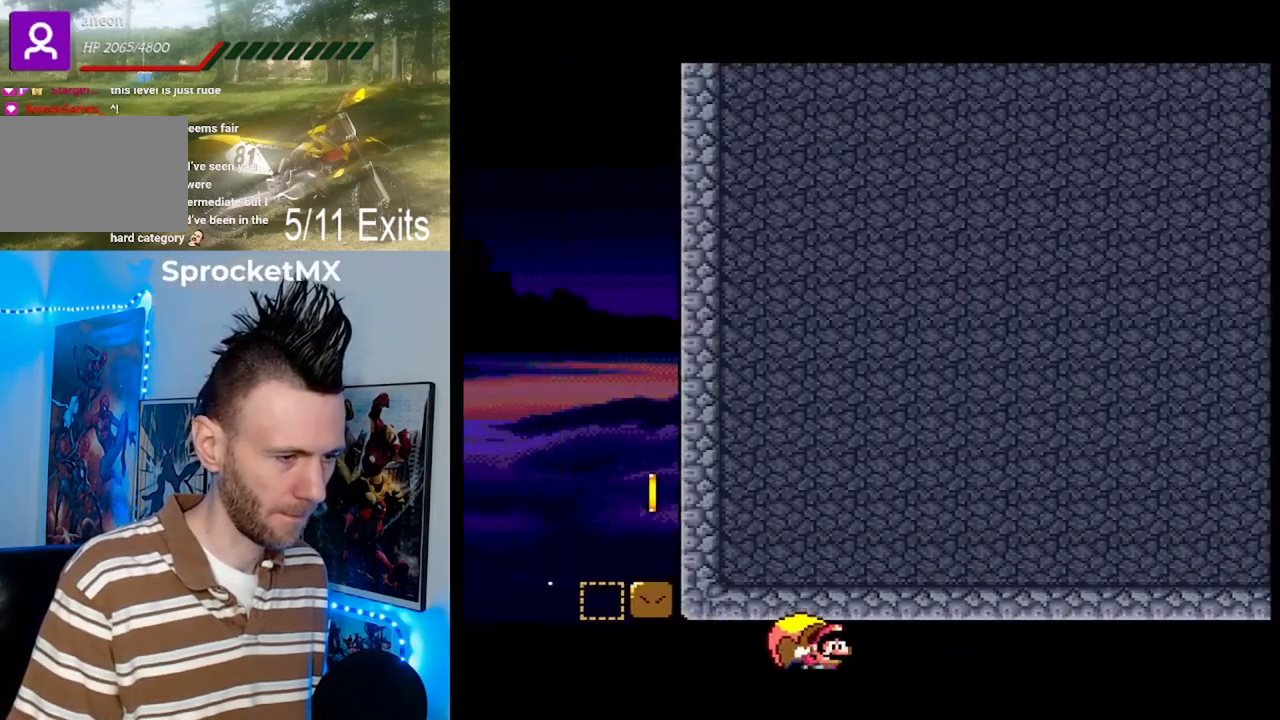
{"buttons": ["Y", "DPAD_LEFT"], "events": []}
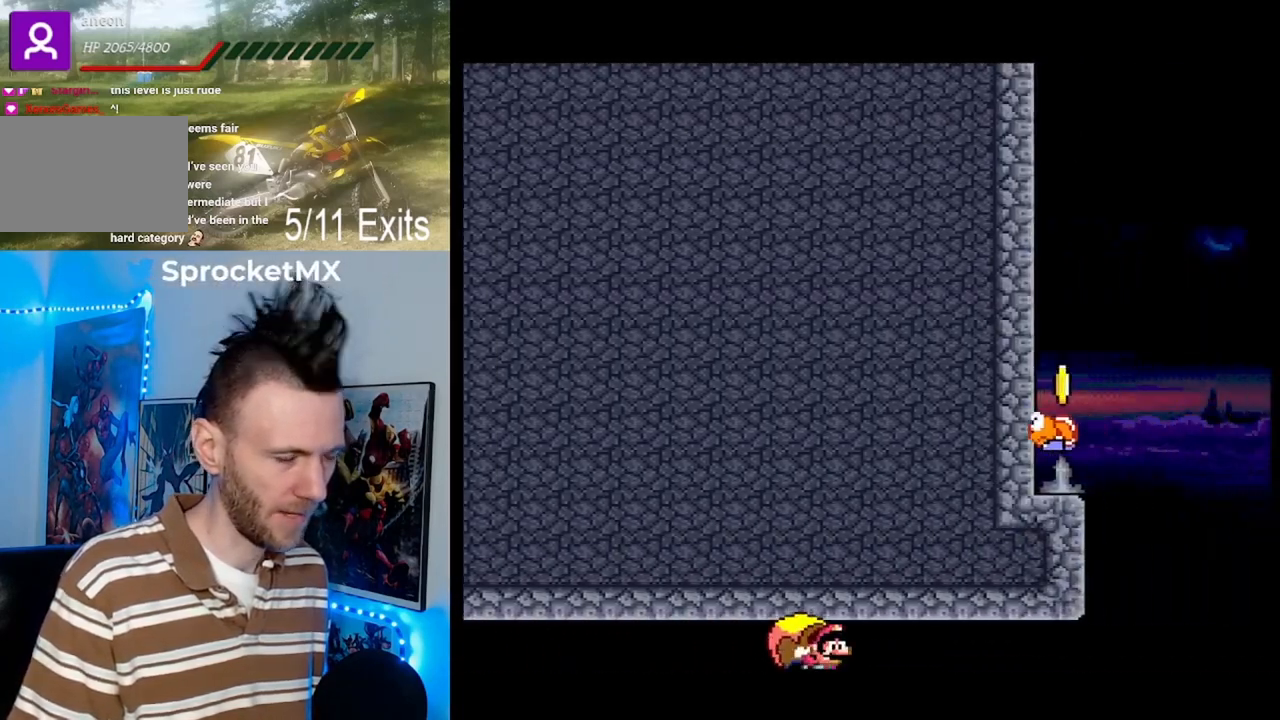
{"buttons": ["Y", "DPAD_LEFT"], "events": []}
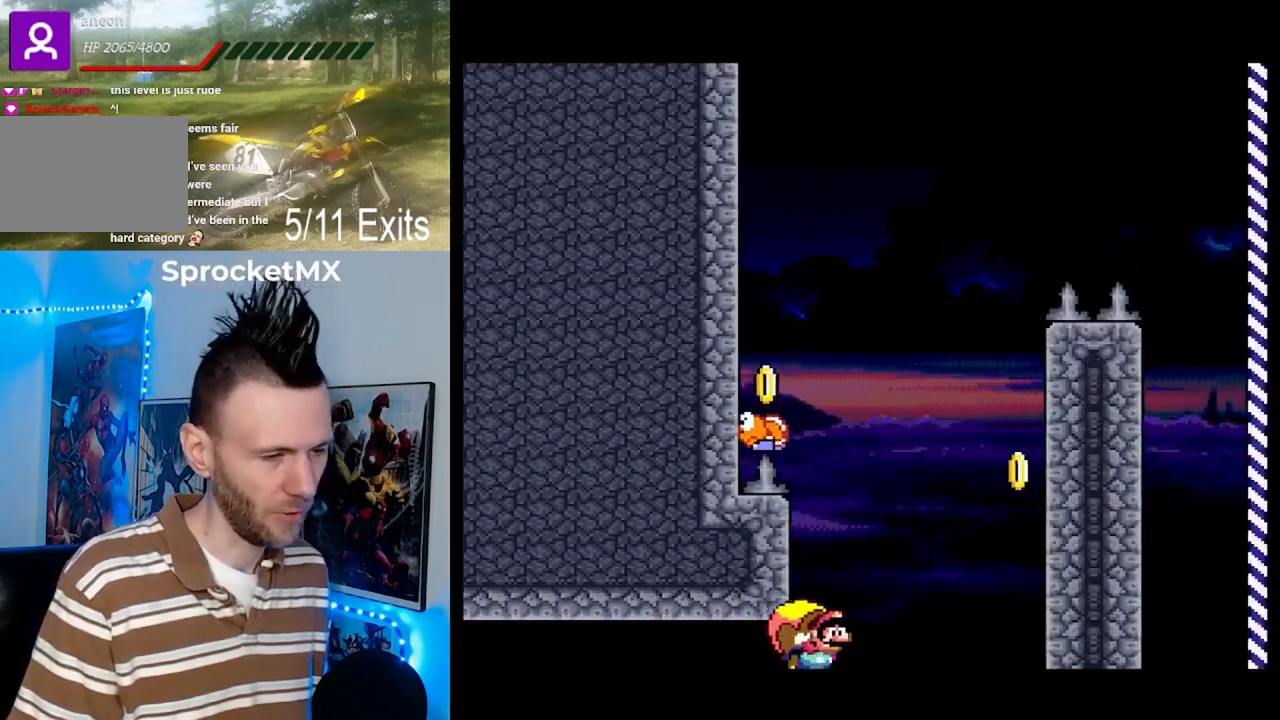
{"buttons": ["Y", "DPAD_LEFT"], "events": [[267, "X", "down"], [433, "X", "up"]]}
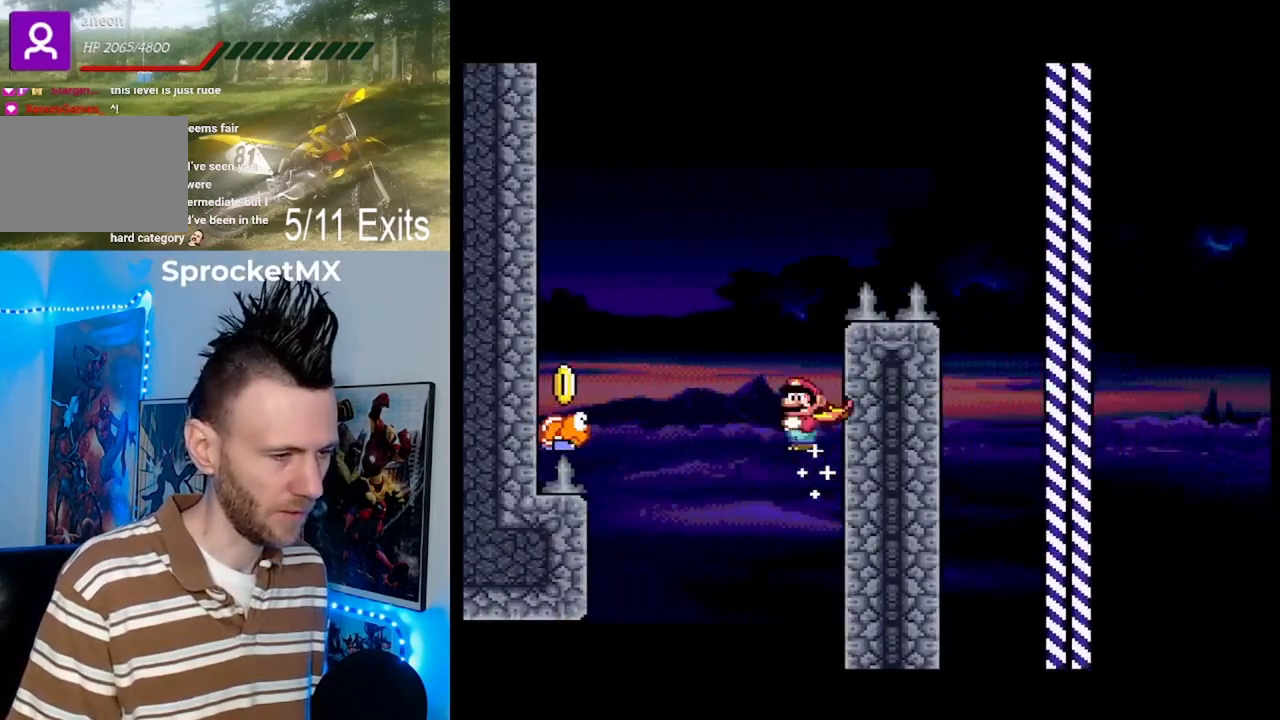
{"buttons": ["X", "DPAD_LEFT"], "events": [[400, "X", "down"], [400, "Y", "up"]]}
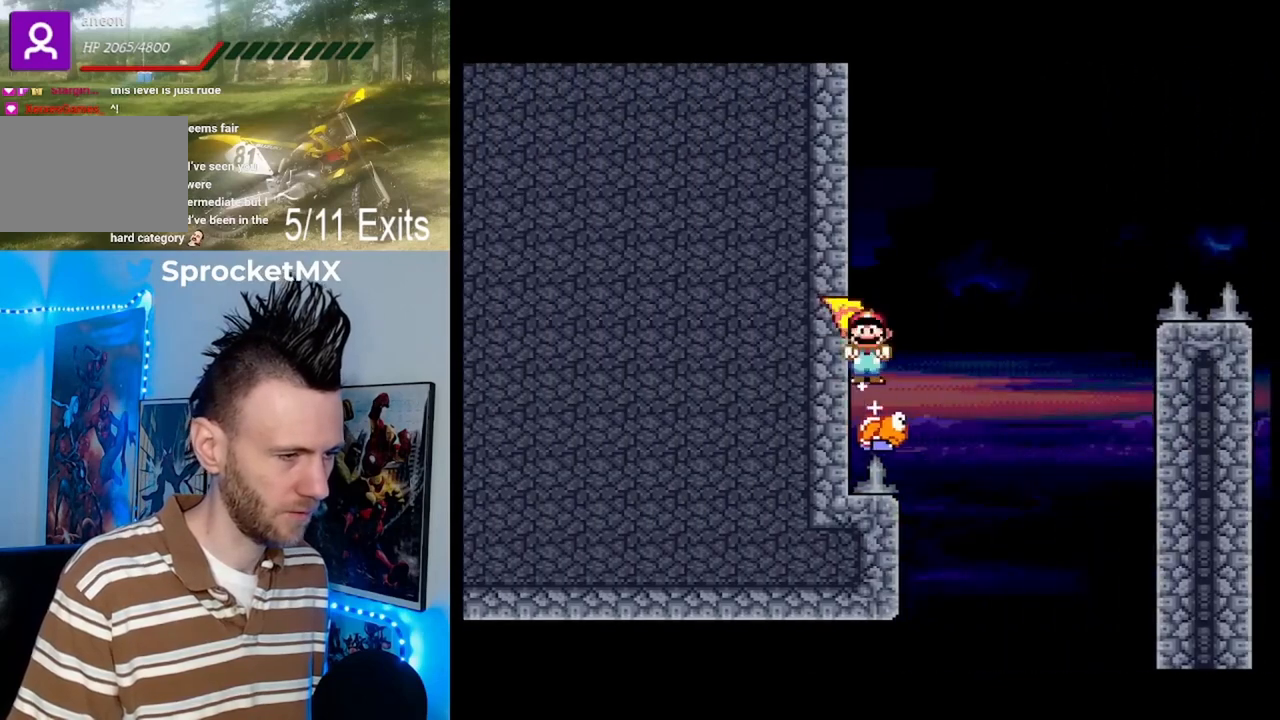
{"buttons": ["B", "Y", "DPAD_RIGHT"], "events": [[133, "Y", "down"], [167, "DPAD_LEFT", "up"], [233, "DPAD_RIGHT", "down"], [333, "B", "down"], [433, "X", "up"]]}
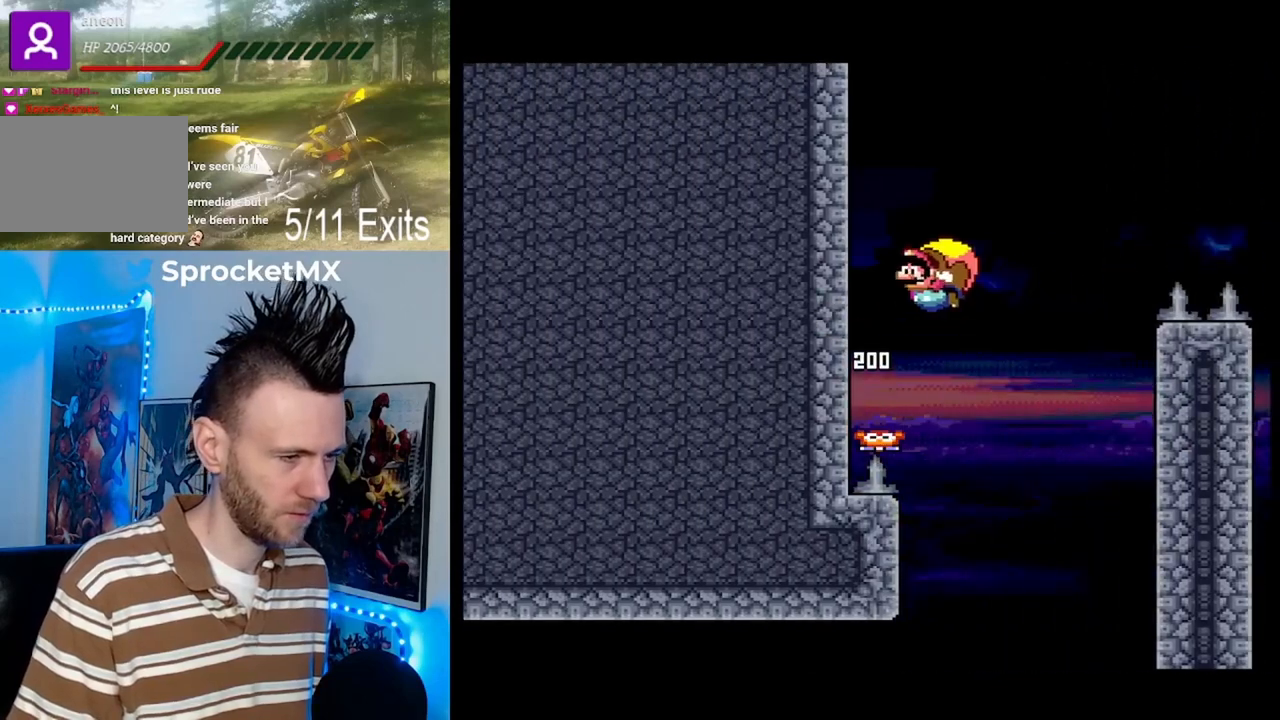
{"buttons": ["B", "X", "Y", "DPAD_RIGHT"], "events": [[400, "X", "down"]]}
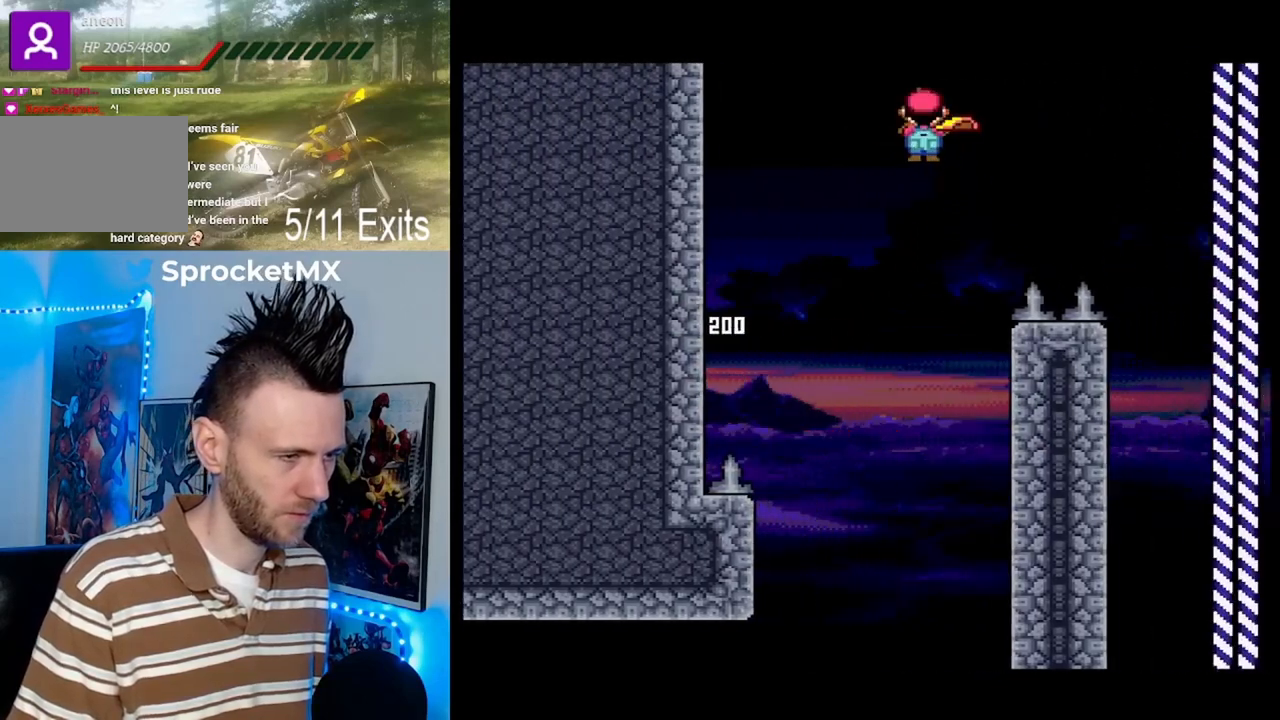
{"buttons": ["Y", "DPAD_RIGHT"], "events": [[100, "X", "up"], [333, "B", "up"]]}
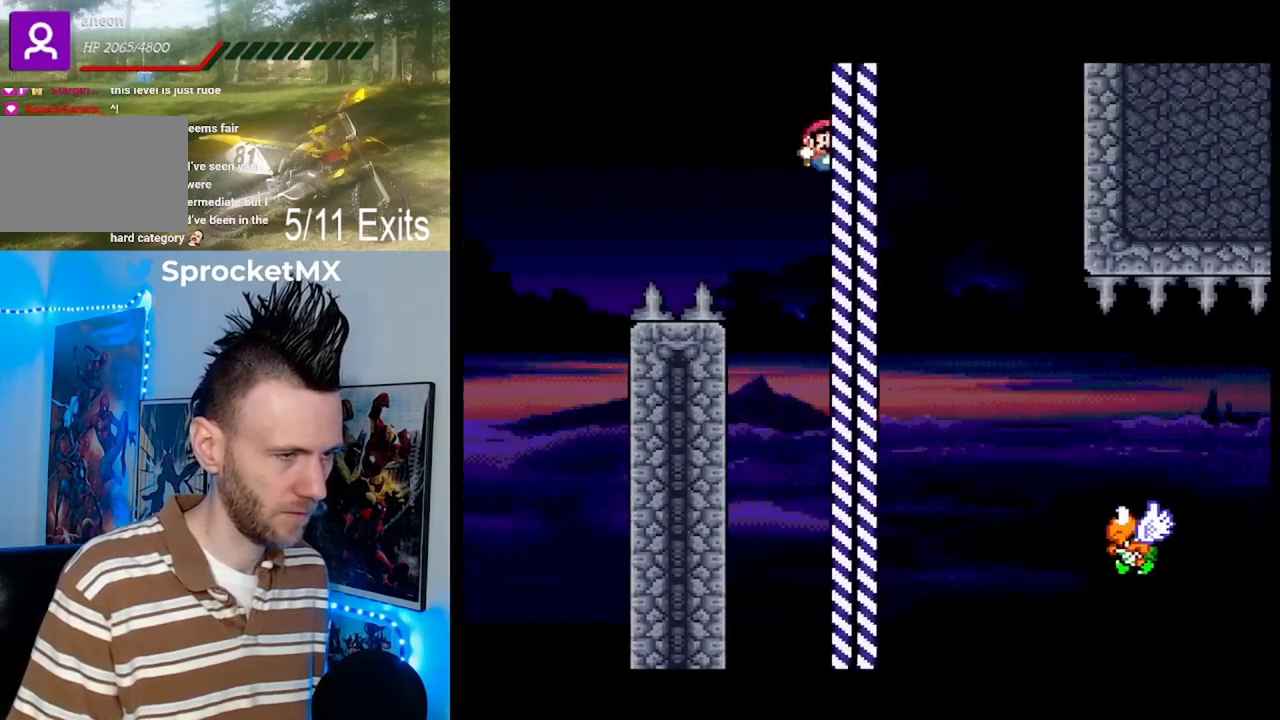
{"buttons": ["B", "Y", "DPAD_RIGHT"], "events": [[333, "B", "down"]]}
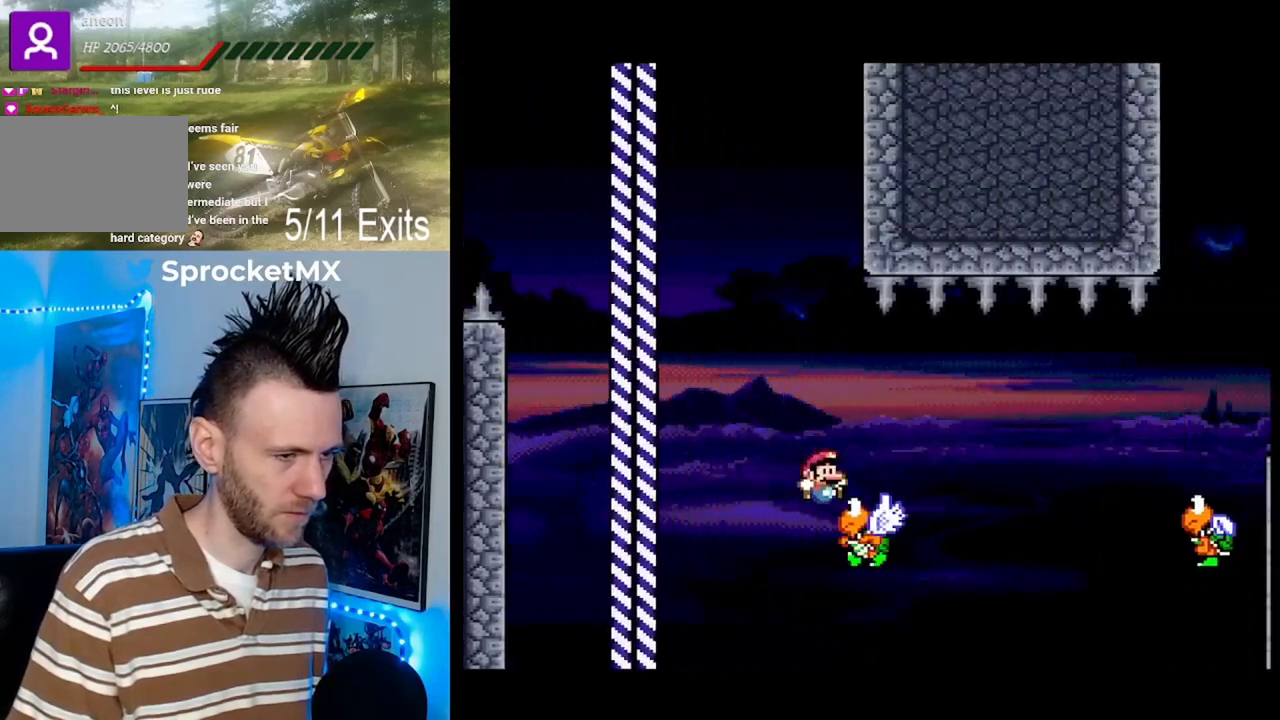
{"buttons": ["B", "Y", "DPAD_RIGHT"], "events": [[100, "B", "up"], [367, "B", "down"]]}
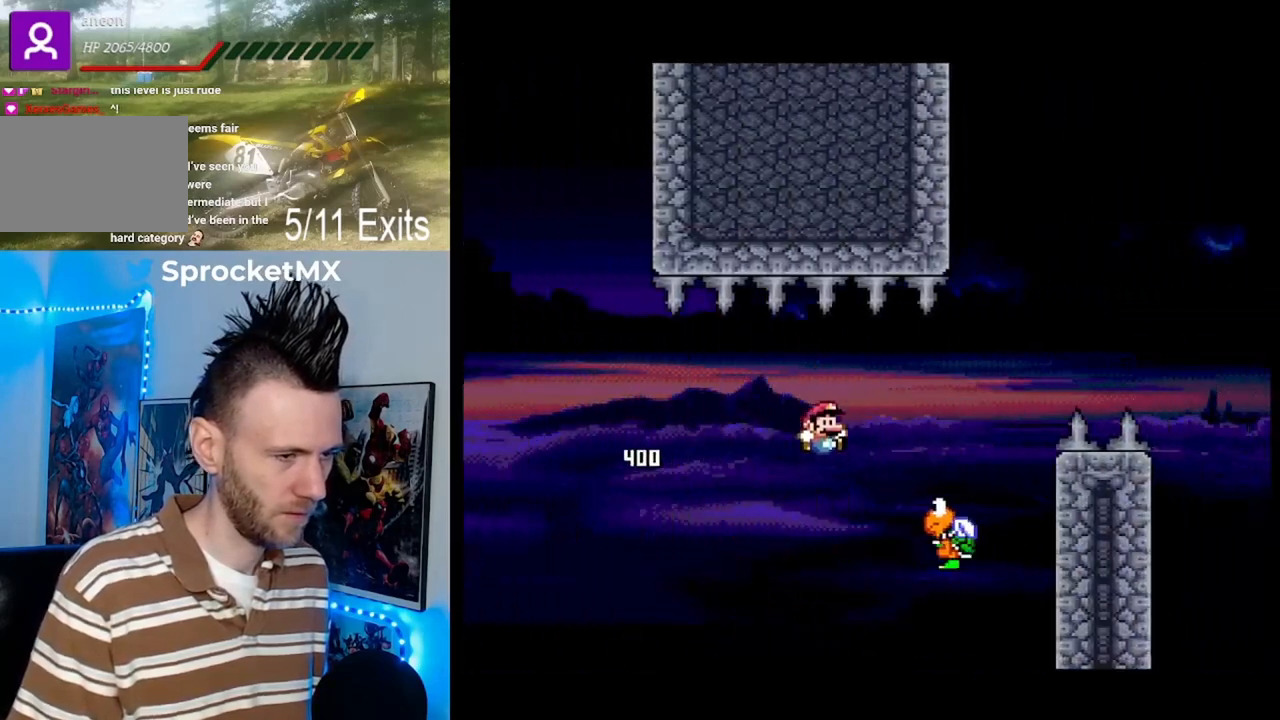
{"buttons": ["B", "Y", "DPAD_RIGHT"], "events": []}
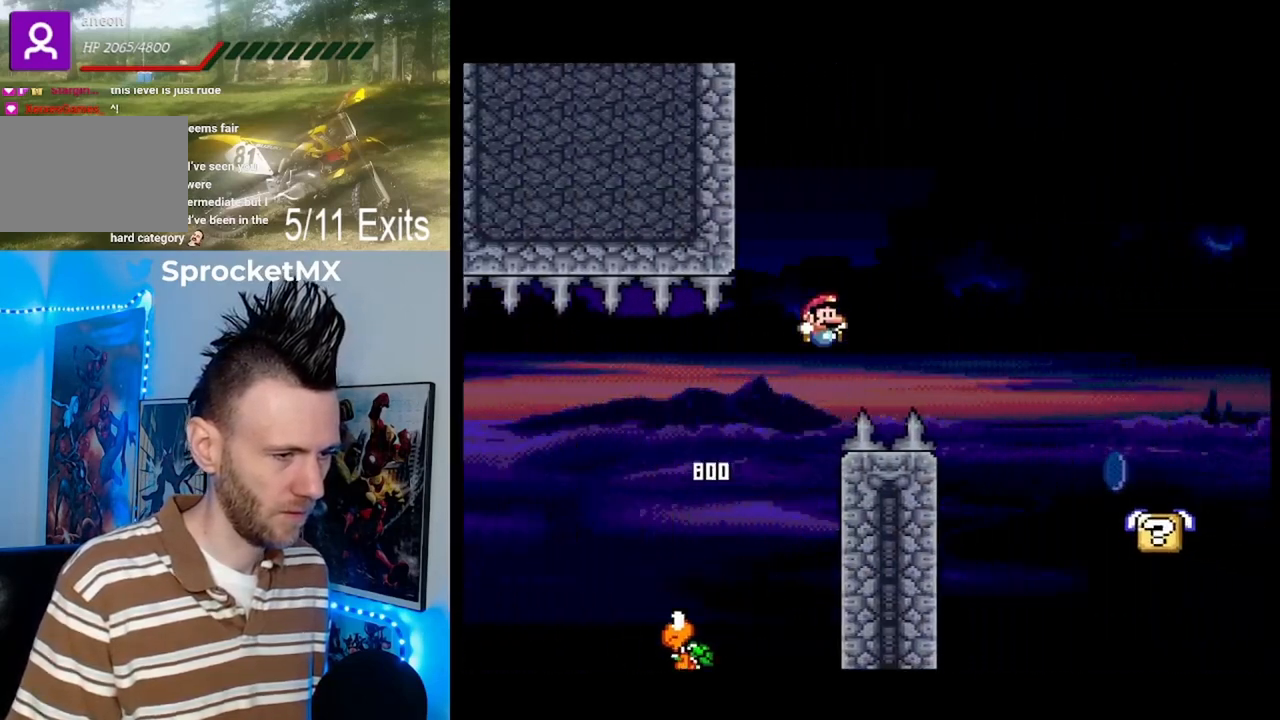
{"buttons": ["DPAD_RIGHT"], "events": [[433, "B", "up"], [500, "Y", "up"]]}
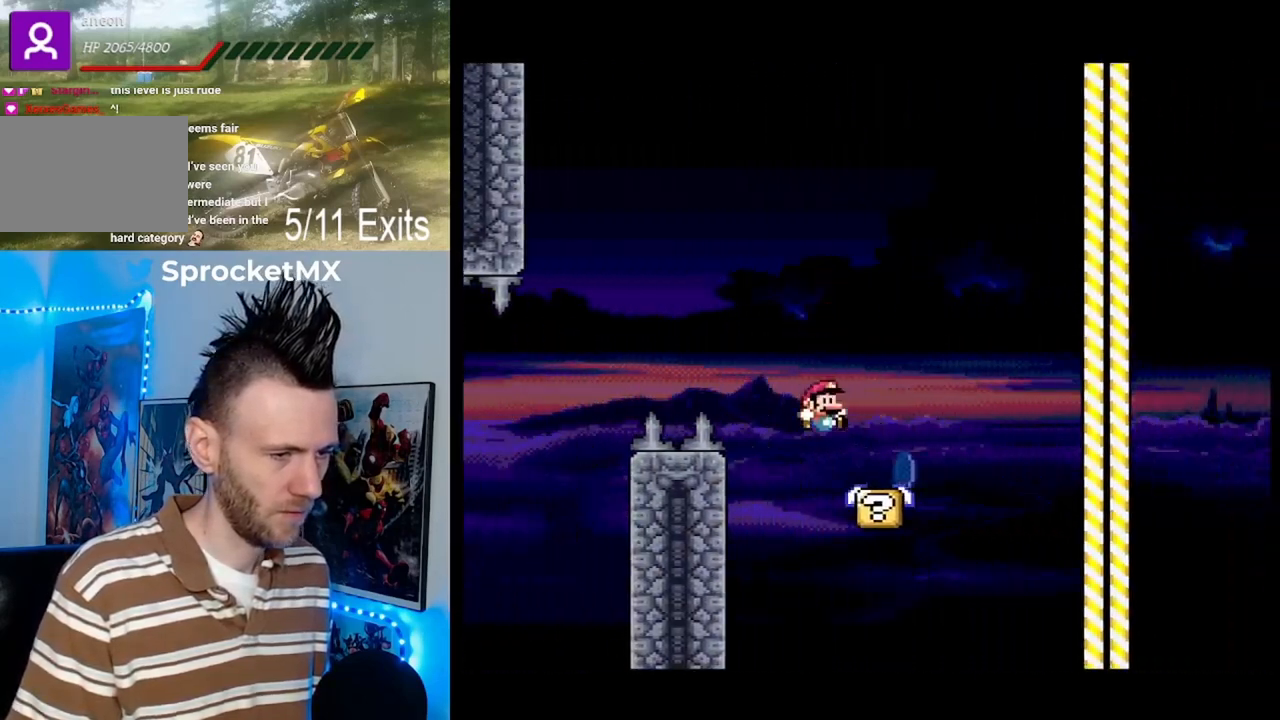
{"buttons": ["A", "X", "DPAD_RIGHT"], "events": [[33, "X", "down"], [133, "A", "down"]]}
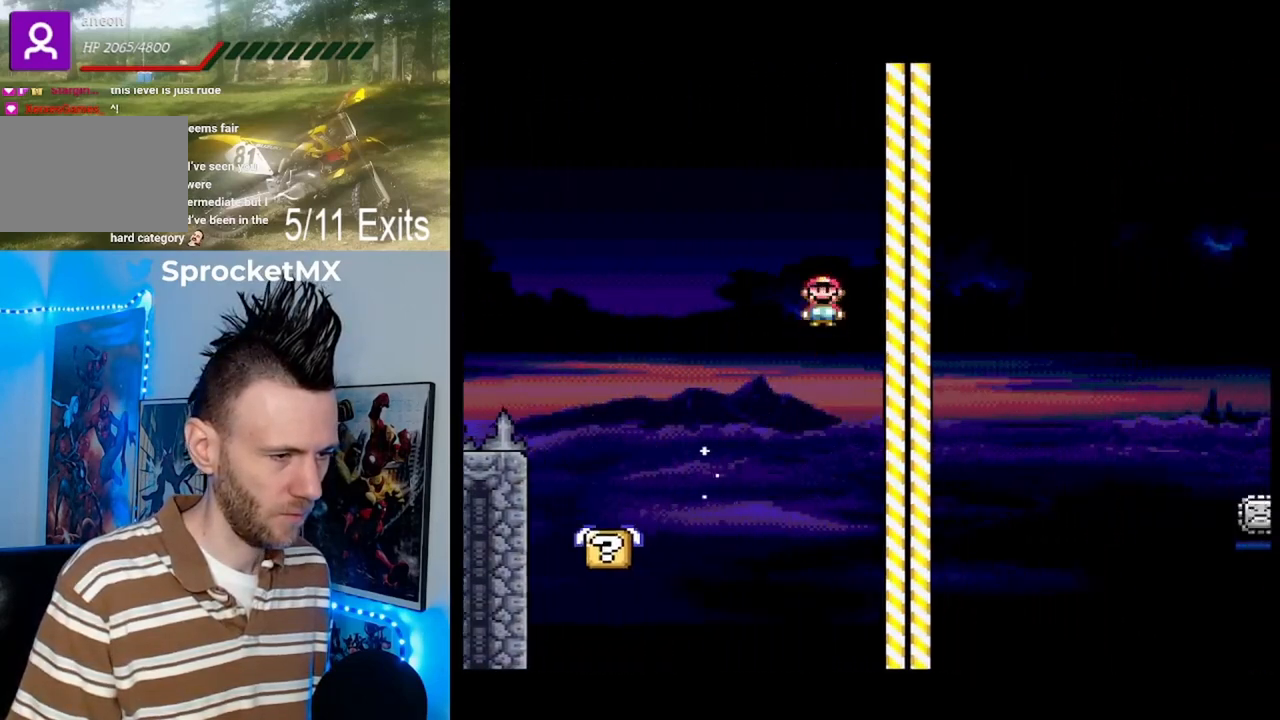
{"buttons": ["A", "X", "DPAD_RIGHT"], "events": []}
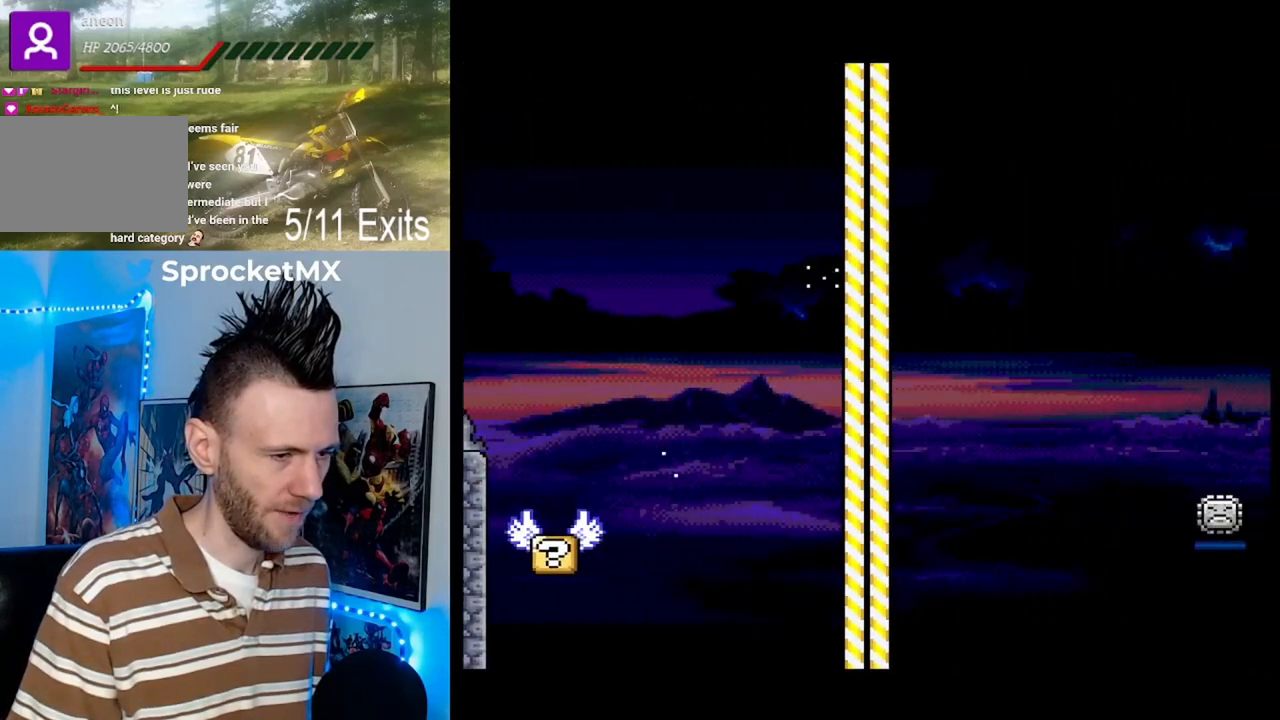
{"buttons": ["A", "X", "DPAD_RIGHT"], "events": []}
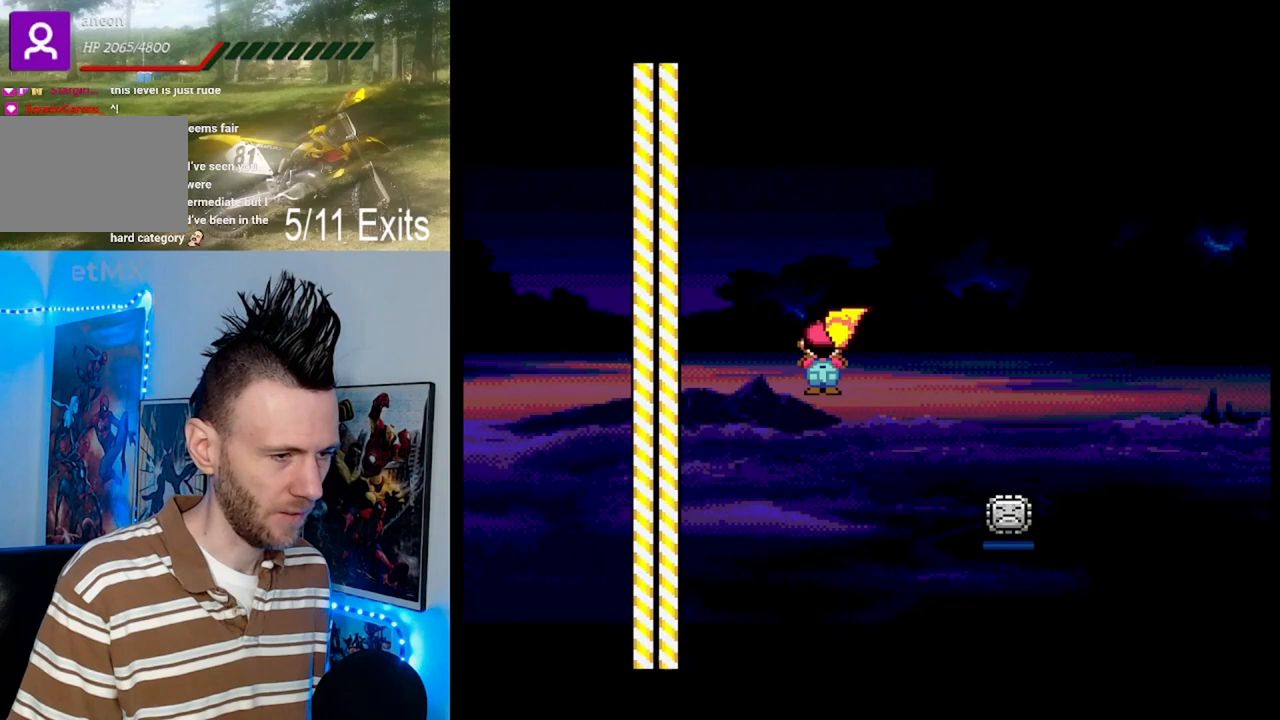
{"buttons": ["A", "X", "DPAD_RIGHT"], "events": [[400, "DPAD_LEFT", "down"], [400, "DPAD_RIGHT", "up"], [400, "DPAD_UP", "down"], [500, "DPAD_LEFT", "up"], [500, "DPAD_RIGHT", "down"], [500, "DPAD_UP", "up"]]}
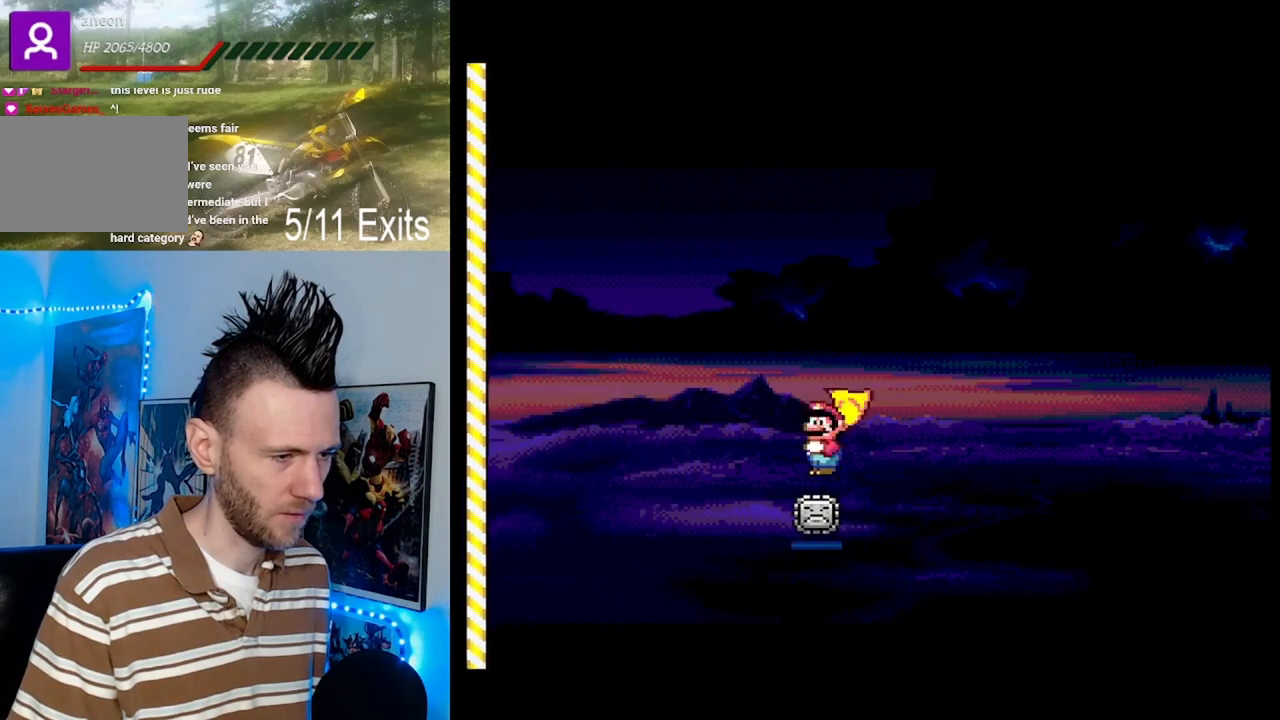
{"buttons": ["A", "X", "DPAD_RIGHT"], "events": []}
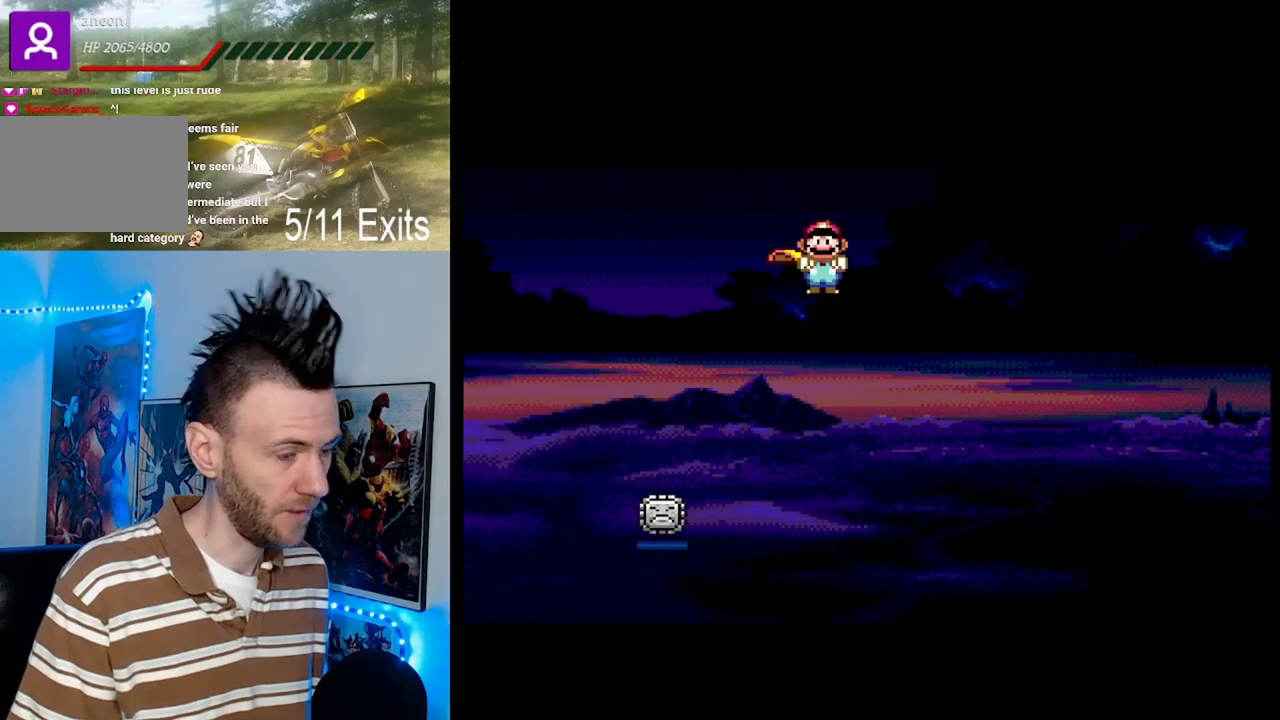
{"buttons": ["A", "X", "DPAD_RIGHT"], "events": []}
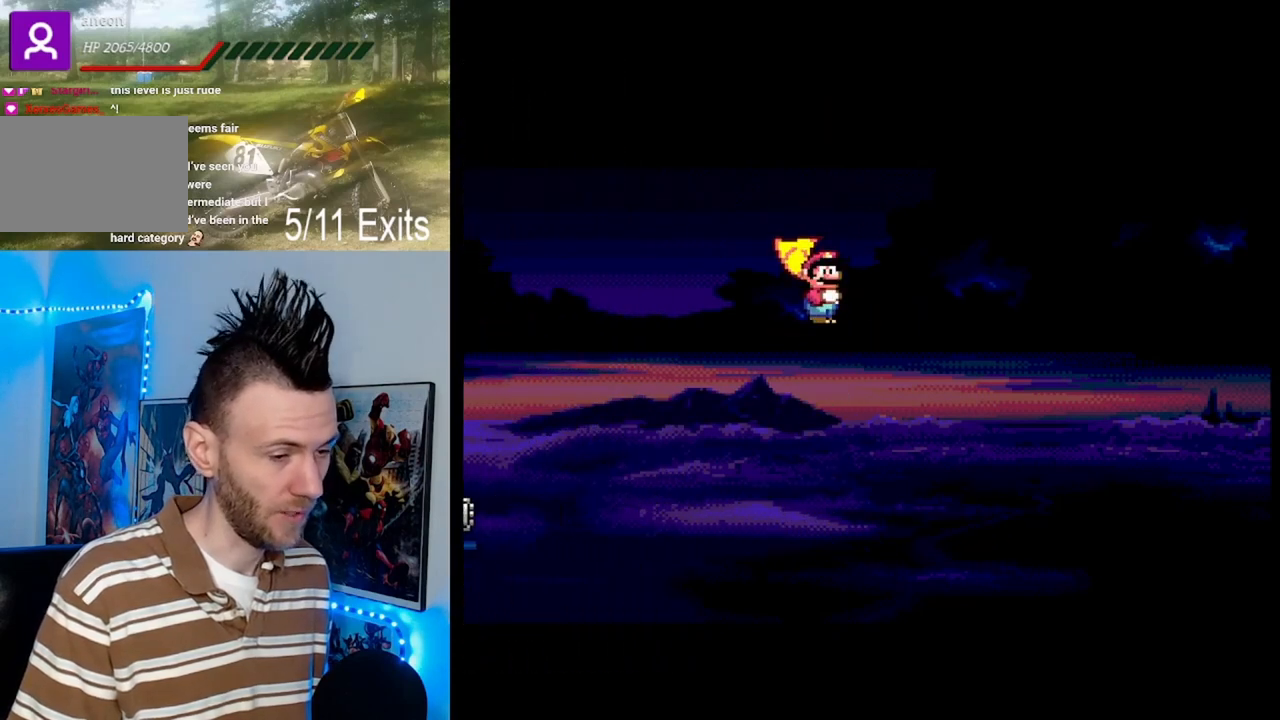
{"buttons": ["A", "X", "DPAD_RIGHT"], "events": []}
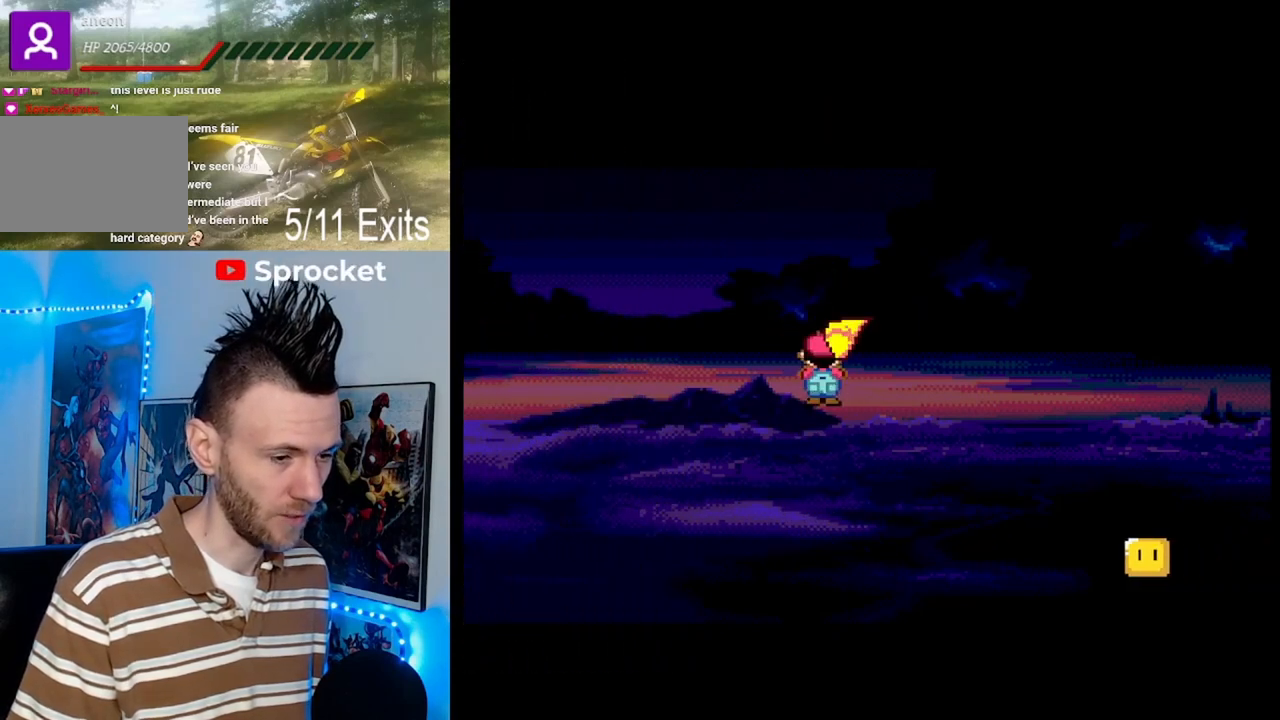
{"buttons": ["A", "X", "DPAD_RIGHT"], "events": []}
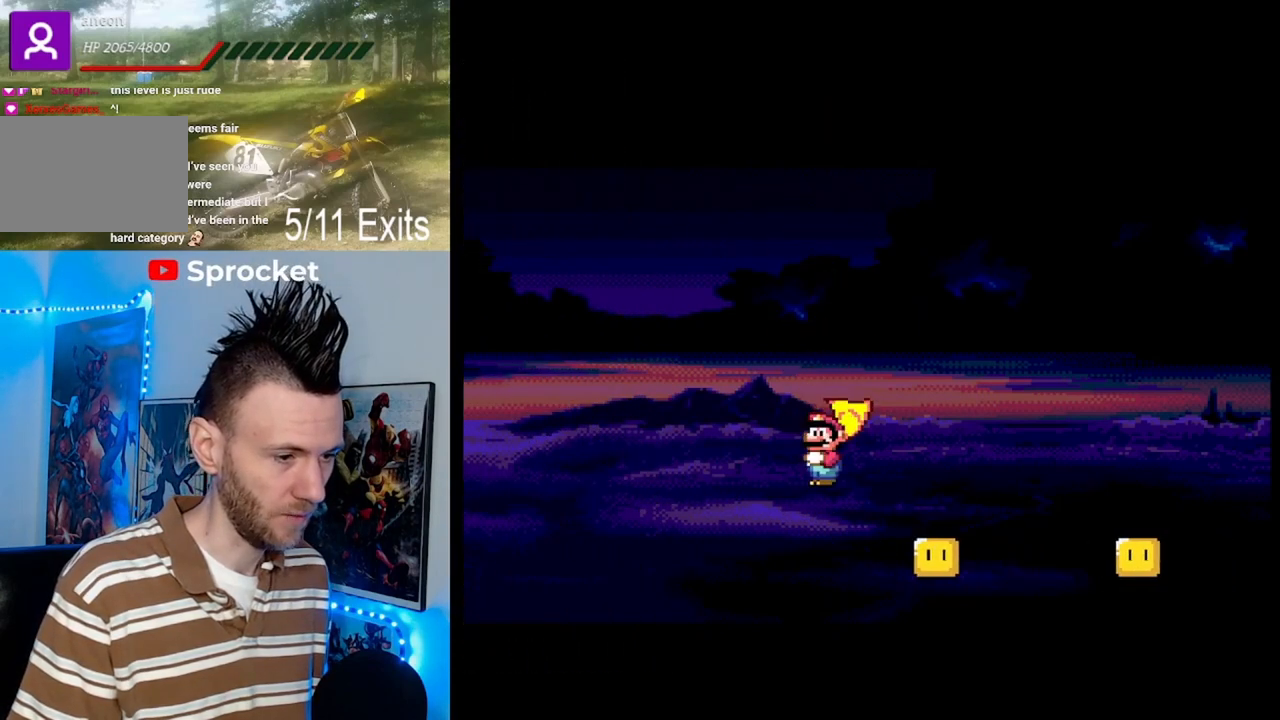
{"buttons": ["A", "X", "DPAD_RIGHT"], "events": [[133, "DPAD_RIGHT", "up"], [133, "DPAD_UP", "down"], [167, "DPAD_LEFT", "down"], [200, "DPAD_LEFT", "up"], [233, "DPAD_RIGHT", "down"], [233, "DPAD_UP", "up"]]}